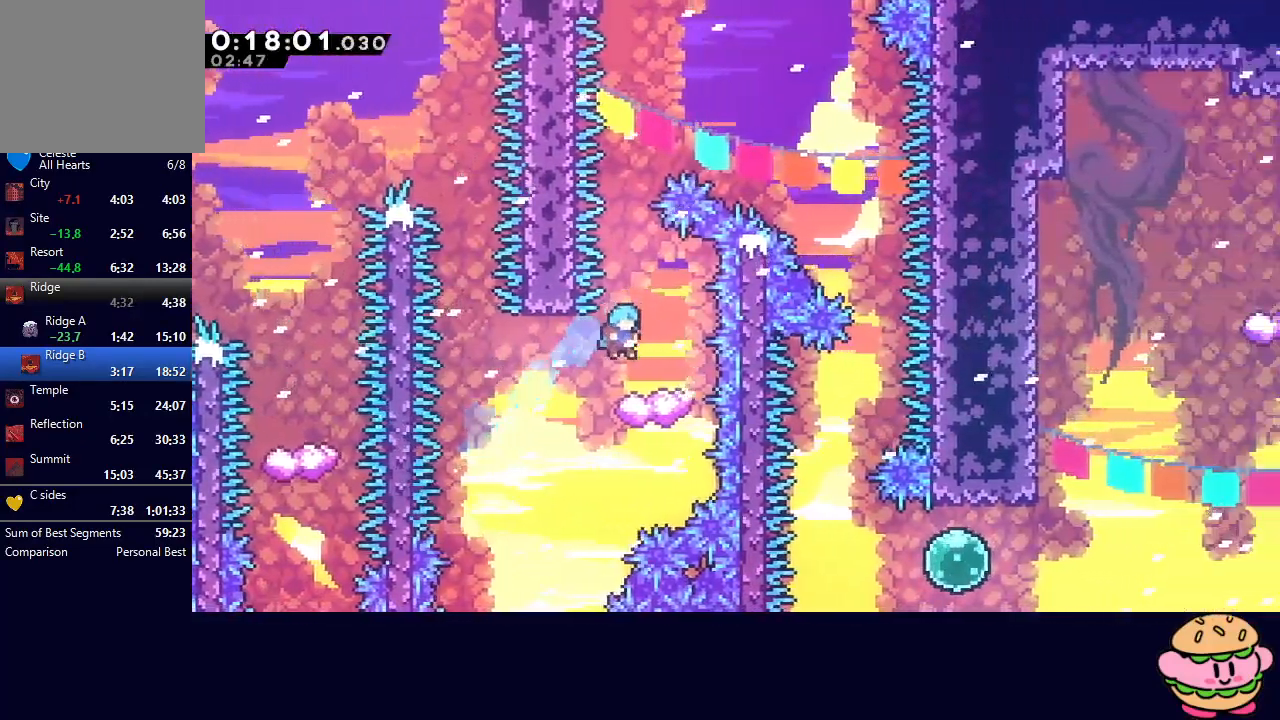
Gameplay with a controller (PlayStation layout); each line is a JSON object with the inputs held at the frame after it. "events" lists button and stick changes between this image and that frame as [ms after this image, input, new state], when the widget could be followed in between. Not read: L3 R3.
{"buttons": [], "left_stick": "center", "right_stick": "center", "events": []}
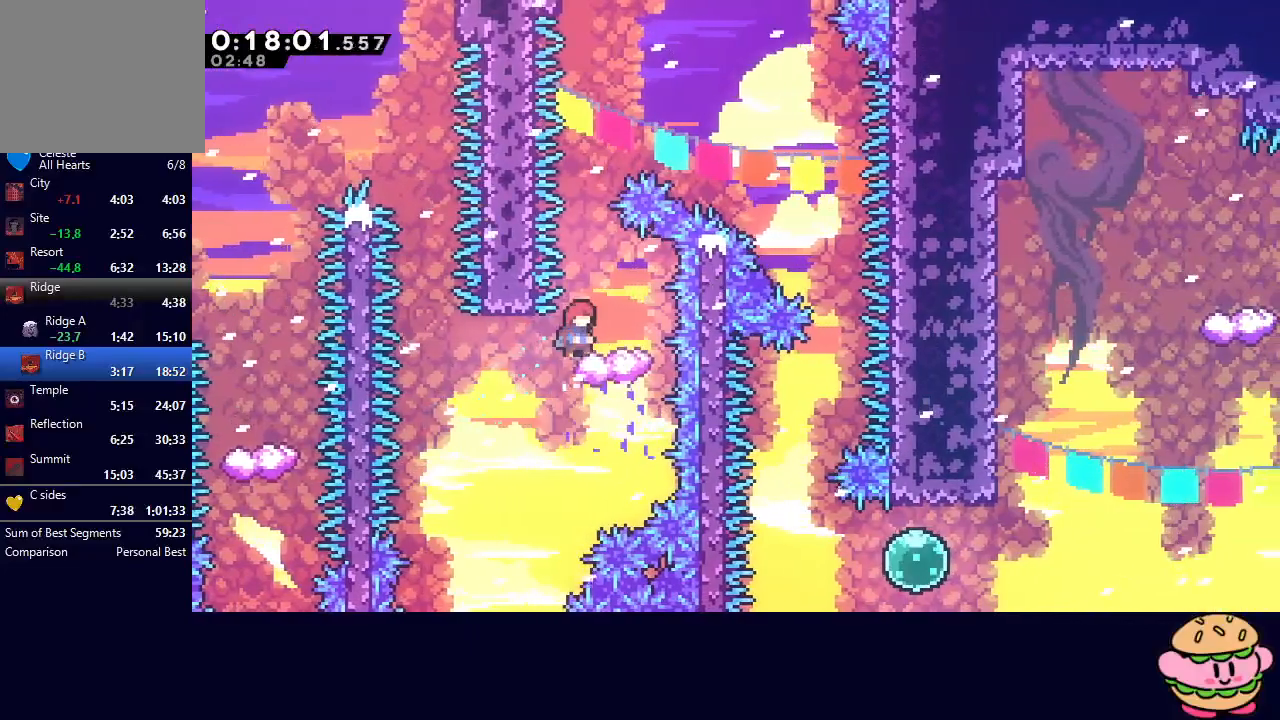
{"buttons": ["CIRCLE", "DPAD_RIGHT"], "left_stick": "center", "right_stick": "center", "events": [[50, "CIRCLE", "down"], [133, "DPAD_RIGHT", "down"]]}
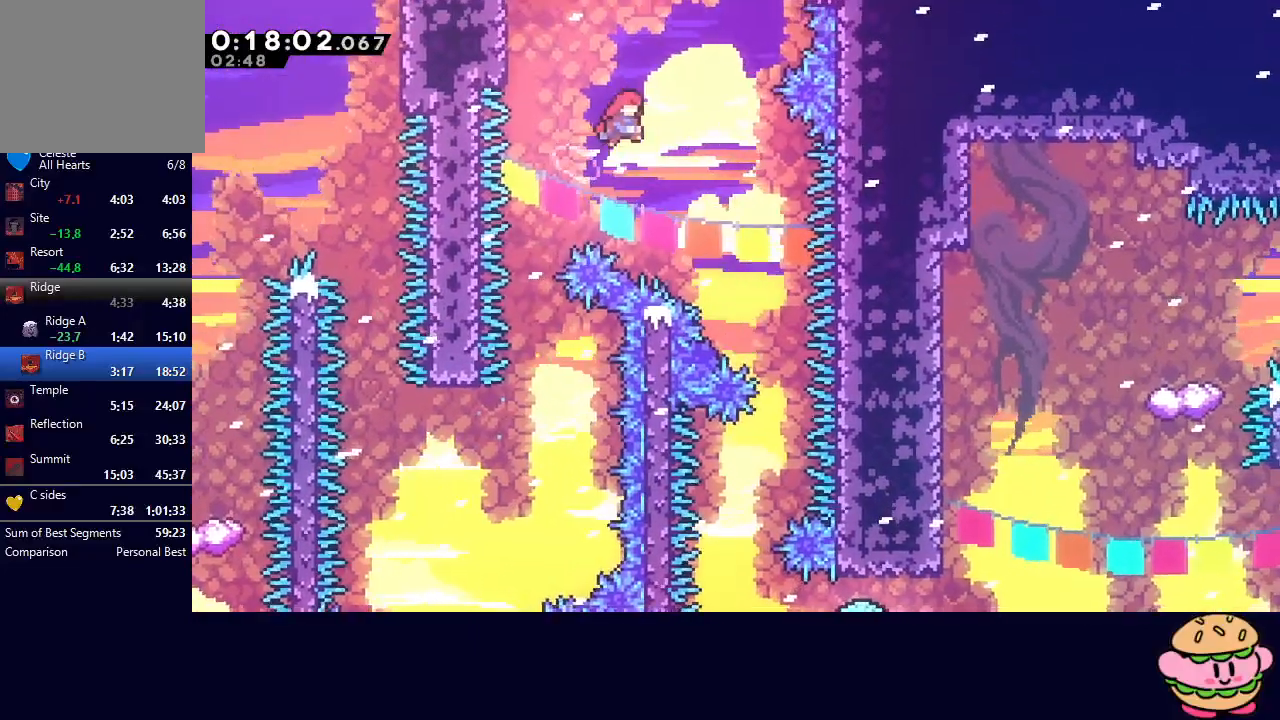
{"buttons": [], "left_stick": "center", "right_stick": "center", "events": [[367, "CIRCLE", "up"], [450, "DPAD_RIGHT", "up"]]}
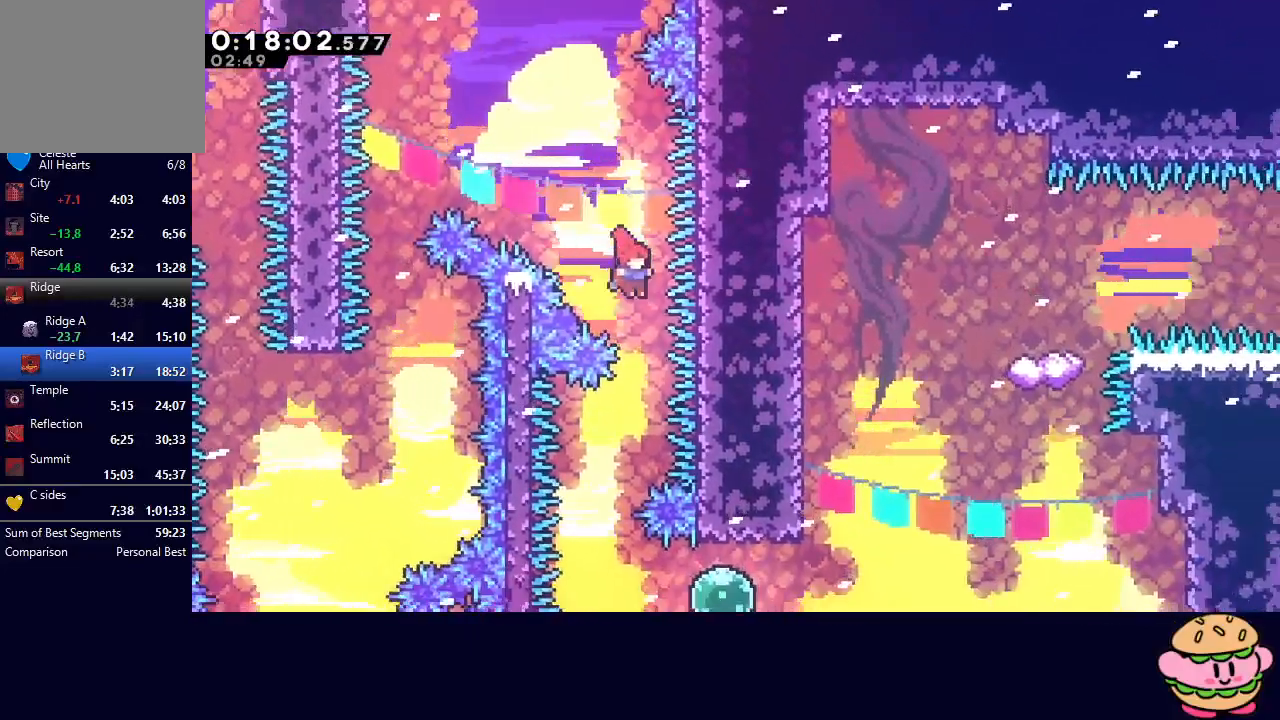
{"buttons": ["DPAD_RIGHT"], "left_stick": "center", "right_stick": "center", "events": [[167, "DPAD_LEFT", "down"], [317, "DPAD_LEFT", "up"], [500, "DPAD_RIGHT", "down"]]}
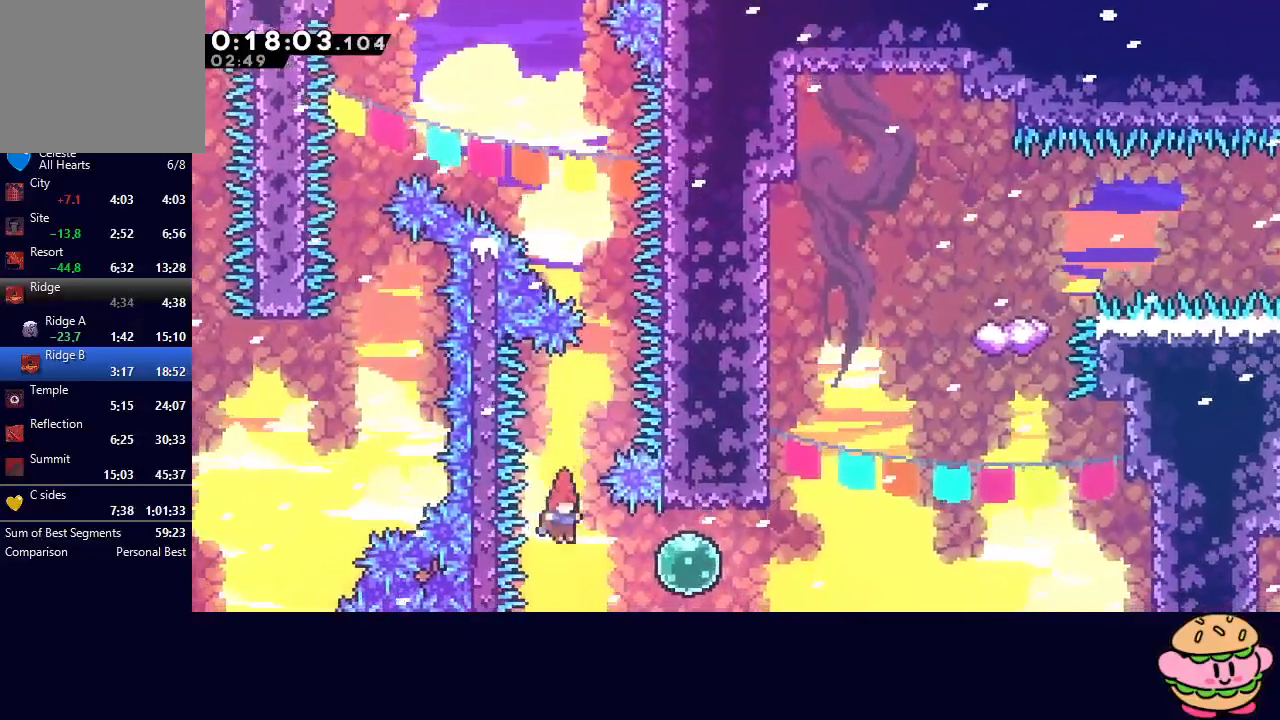
{"buttons": ["CROSS", "DPAD_UP"], "left_stick": "center", "right_stick": "center", "events": [[50, "CROSS", "down"], [183, "CROSS", "up"], [217, "DPAD_UP", "down"], [267, "CROSS", "down"], [400, "CROSS", "up"], [450, "DPAD_RIGHT", "up"], [483, "CROSS", "down"]]}
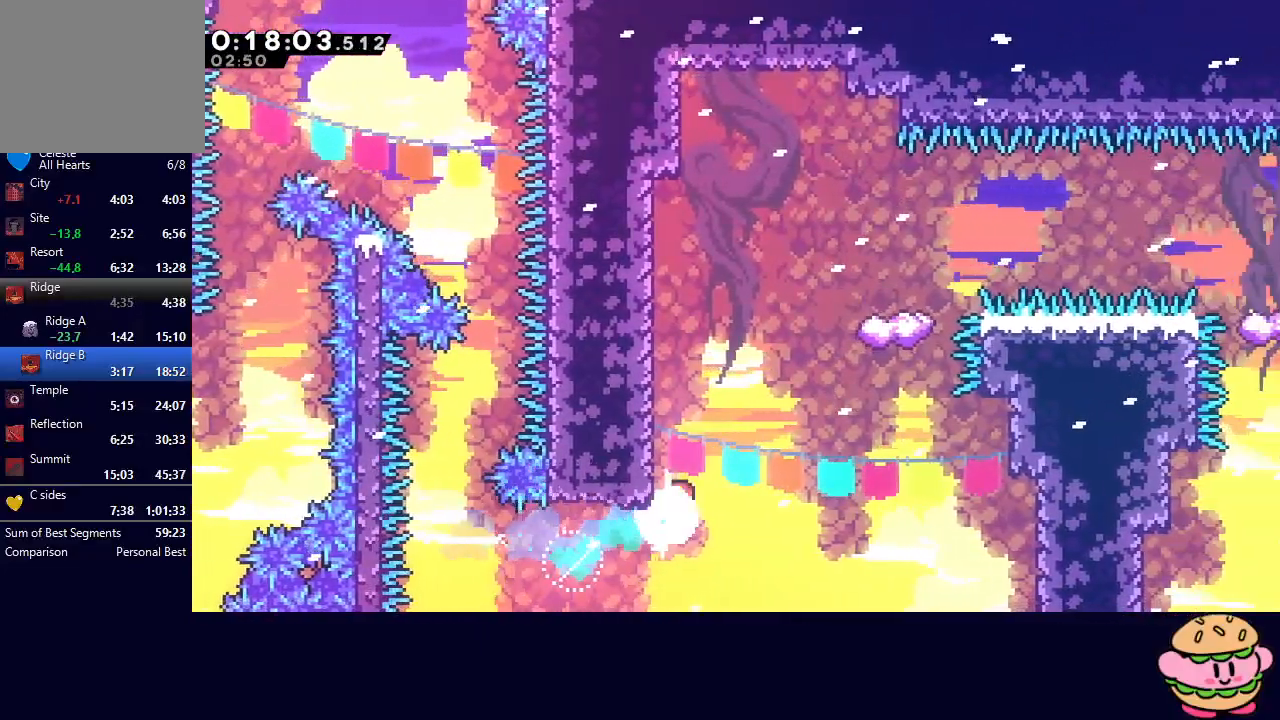
{"buttons": ["CIRCLE", "DPAD_RIGHT"], "left_stick": "center", "right_stick": "center", "events": [[133, "CROSS", "up"], [150, "DPAD_UP", "up"], [217, "CIRCLE", "down"], [217, "DPAD_RIGHT", "down"]]}
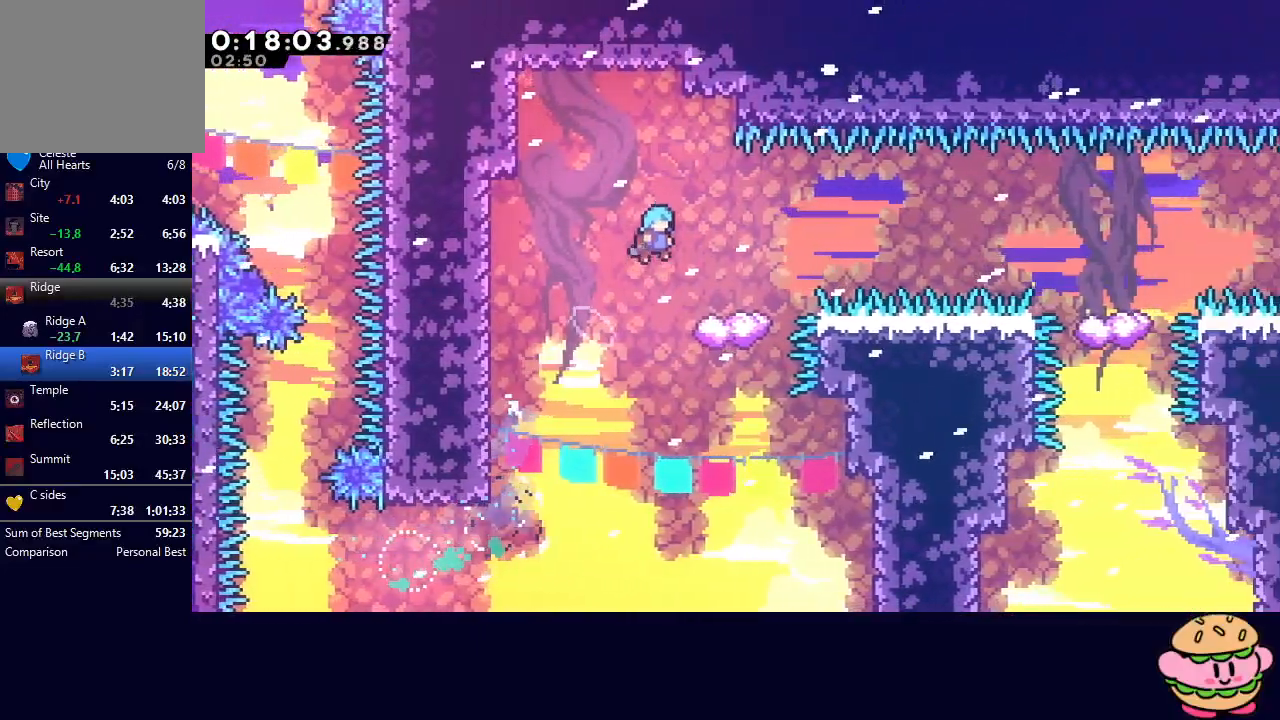
{"buttons": ["CIRCLE", "DPAD_RIGHT"], "left_stick": "center", "right_stick": "center", "events": [[17, "CIRCLE", "up"], [317, "CIRCLE", "down"]]}
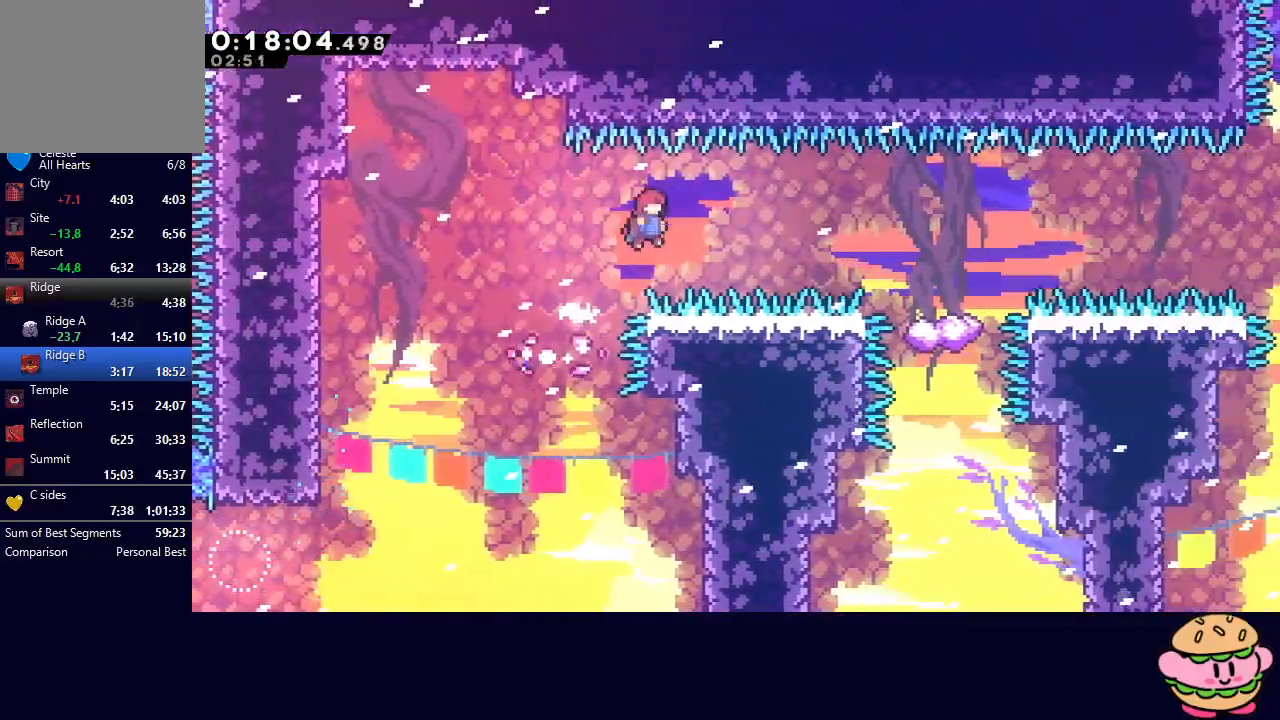
{"buttons": ["DPAD_RIGHT"], "left_stick": "center", "right_stick": "center", "events": [[117, "CROSS", "down"], [233, "CROSS", "up"], [250, "CIRCLE", "up"]]}
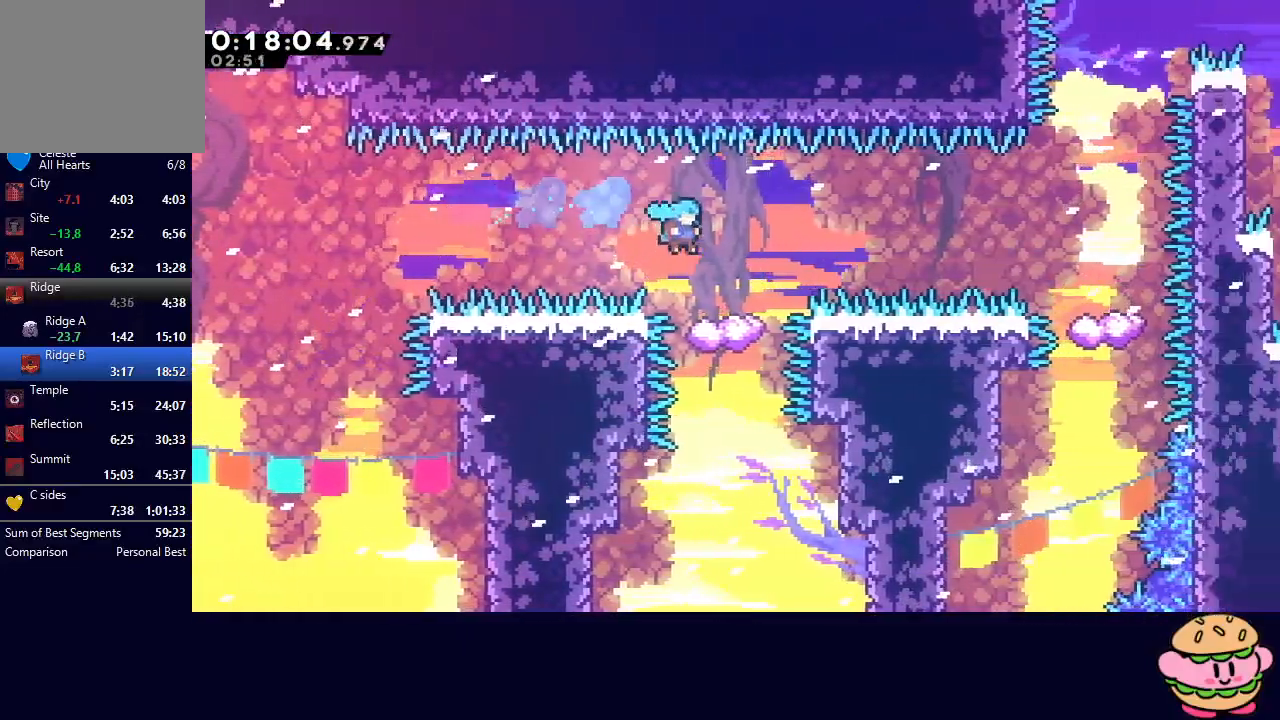
{"buttons": ["CROSS", "CIRCLE", "DPAD_RIGHT"], "left_stick": "center", "right_stick": "center", "events": [[150, "CIRCLE", "down"], [400, "CROSS", "down"]]}
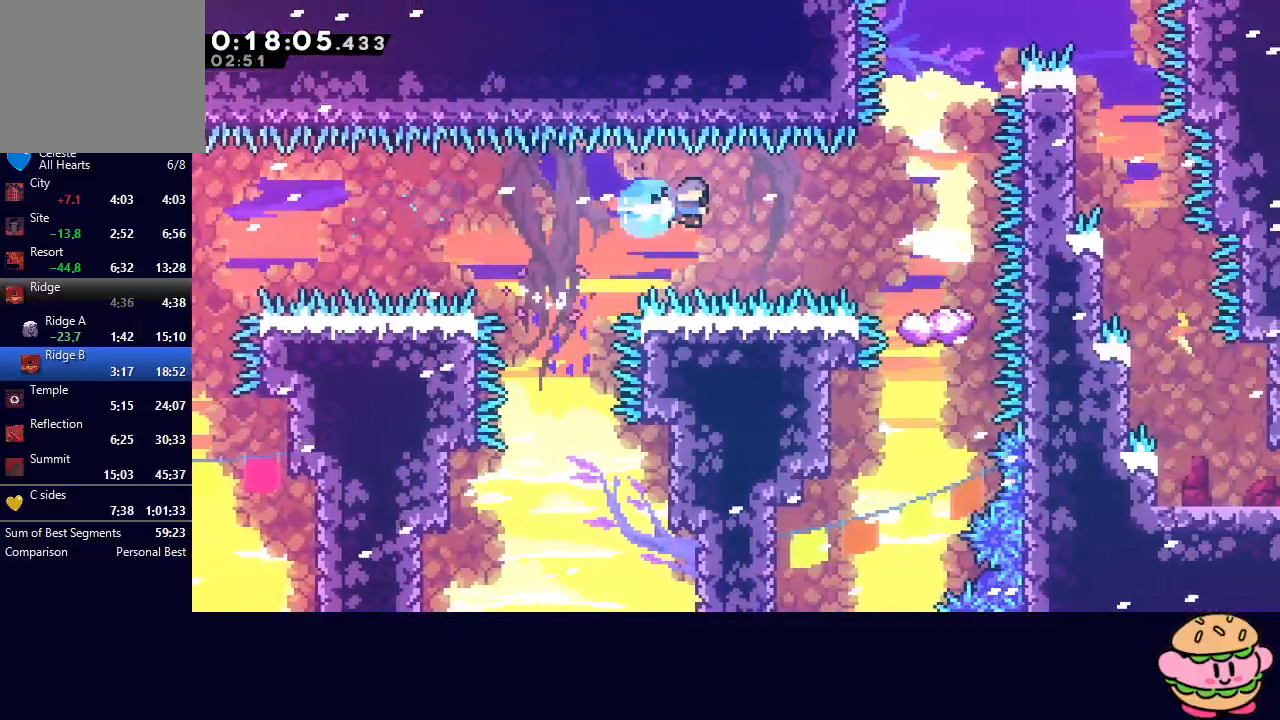
{"buttons": ["DPAD_RIGHT"], "left_stick": "center", "right_stick": "center", "events": [[17, "CROSS", "up"], [50, "CIRCLE", "up"]]}
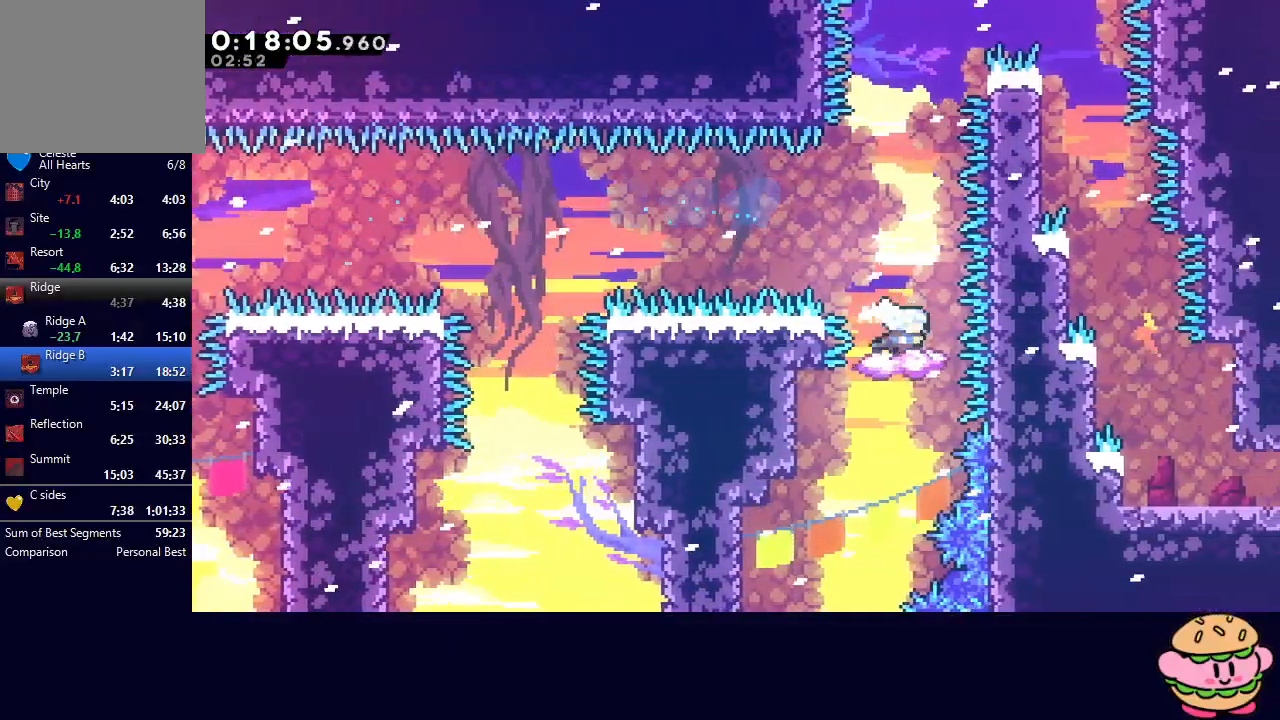
{"buttons": ["CIRCLE"], "left_stick": "center", "right_stick": "center", "events": [[33, "DPAD_RIGHT", "up"], [300, "CIRCLE", "down"]]}
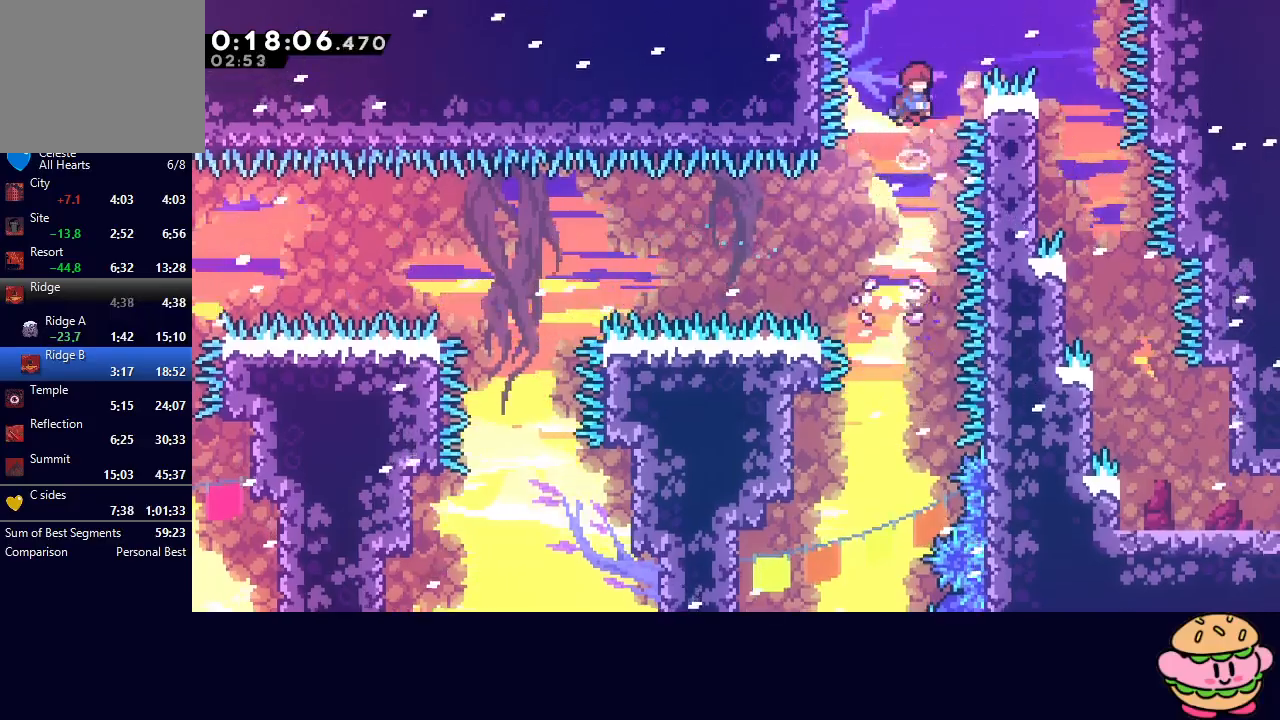
{"buttons": ["DPAD_RIGHT"], "left_stick": "center", "right_stick": "center", "events": [[17, "DPAD_RIGHT", "down"], [483, "CIRCLE", "up"]]}
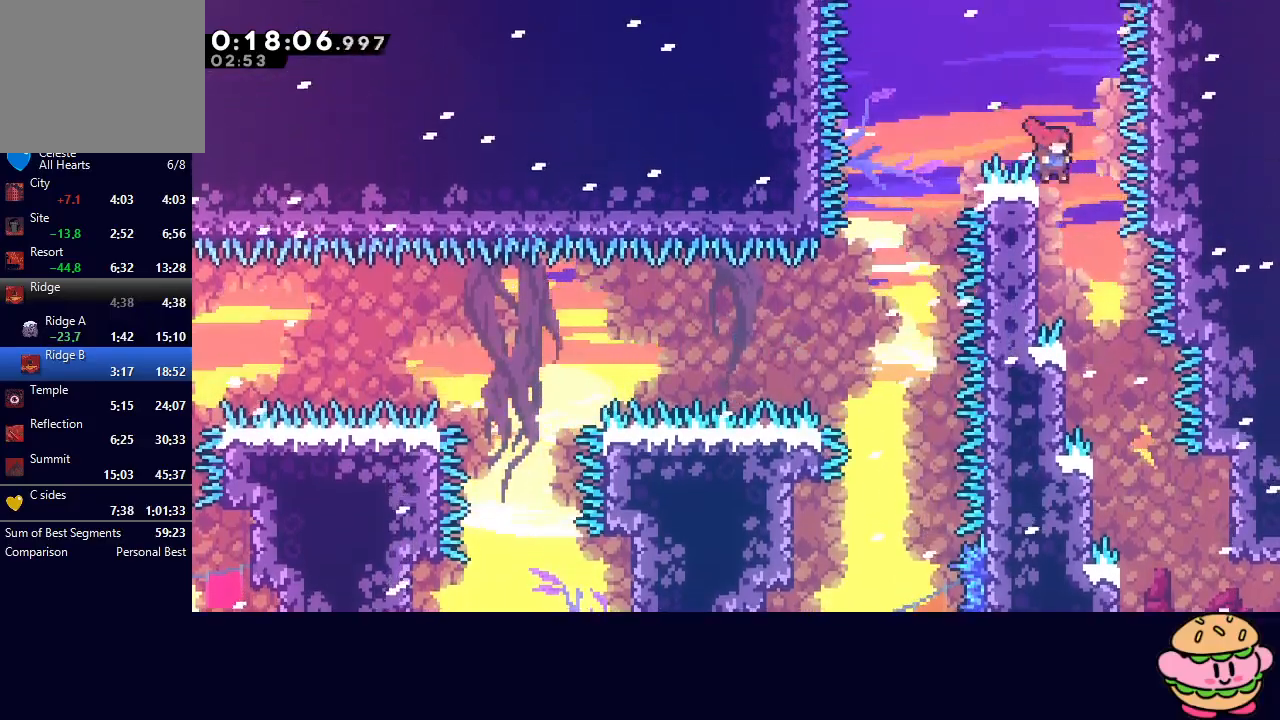
{"buttons": ["DPAD_DOWN", "DPAD_RIGHT"], "left_stick": "center", "right_stick": "center", "events": [[50, "DPAD_DOWN", "down"], [67, "DPAD_RIGHT", "up"], [117, "DPAD_DOWN", "up"], [183, "DPAD_DOWN", "down"], [200, "DPAD_RIGHT", "down"]]}